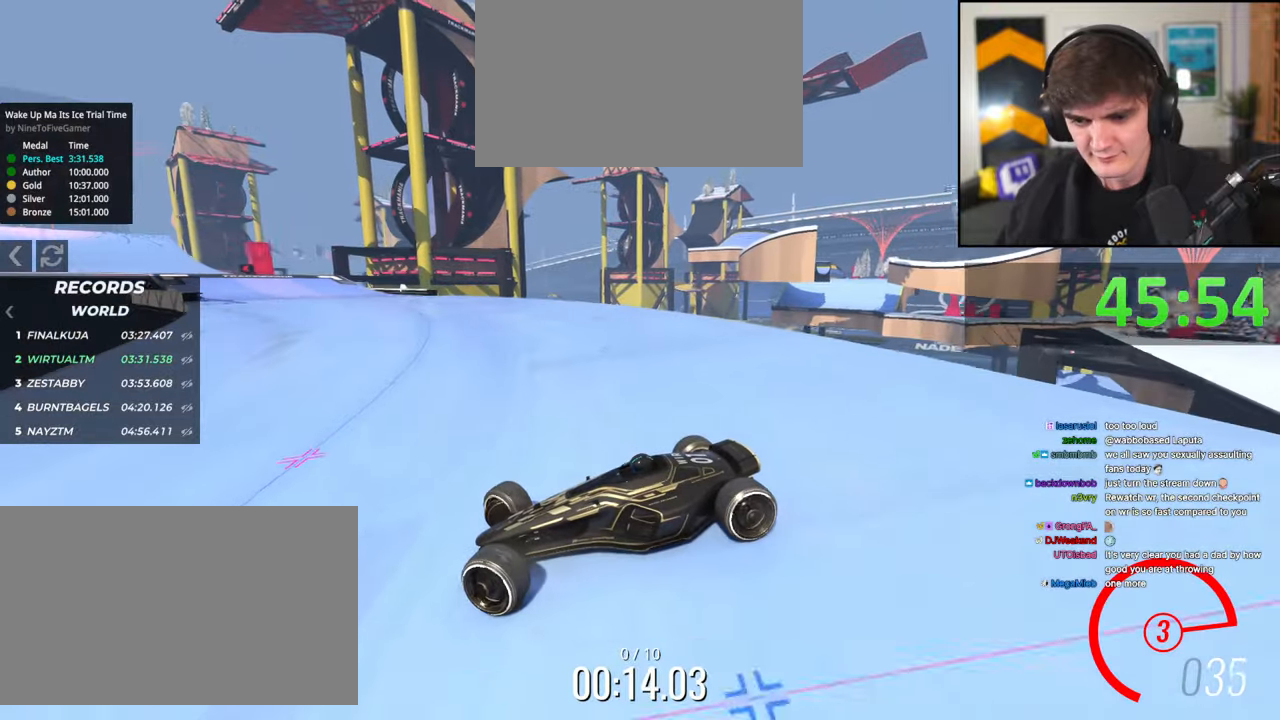
Gameplay with keyboard; each line is a JSON object with the keys held at the frame after it. "events" lists presses ("down") and releases ("up") of "brake", "down", "left", "right" and "up" between this image and that frame as [ms after this image, input, new state], when the widget could be followed in between. No other keys are recorded. Mouse input is not recorded. Key names are as the overlay labels them; some are game actions (e.g. jump) rather than physical keys.
{"keys": ["right", "up"], "events": [[350, "brake", "down"], [400, "brake", "up"]]}
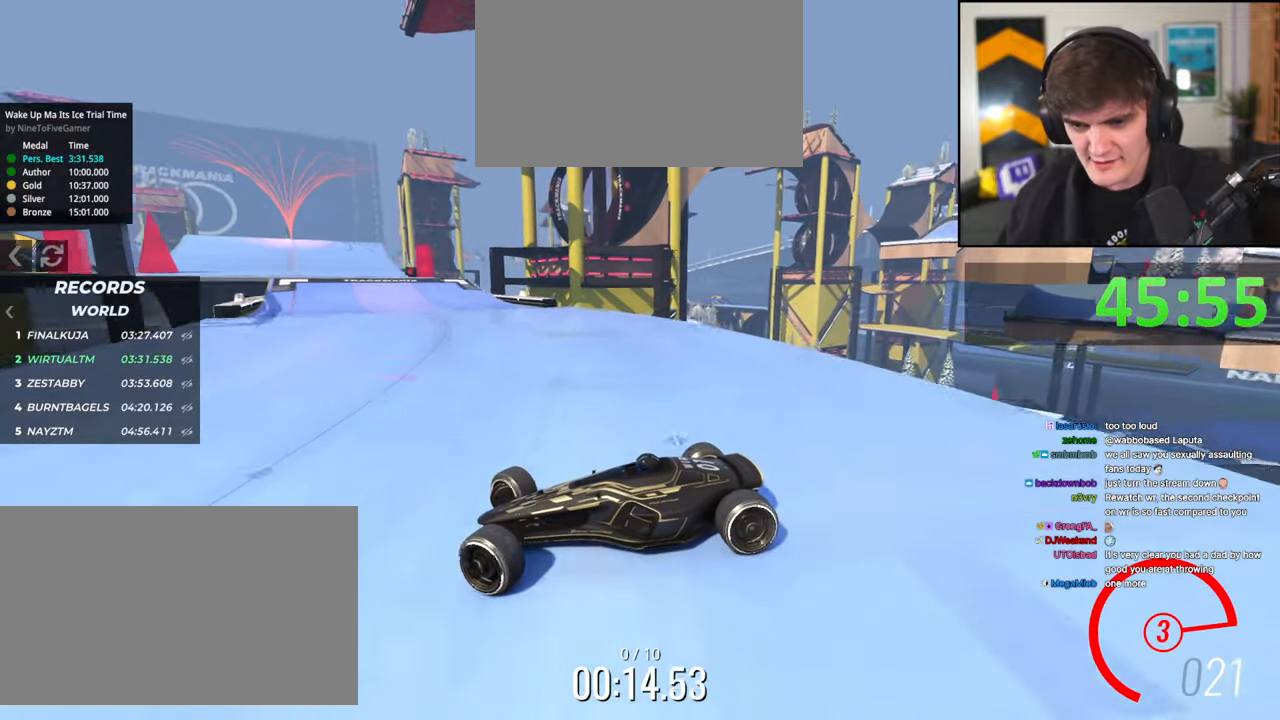
{"keys": ["brake", "right", "up"], "events": [[467, "brake", "down"]]}
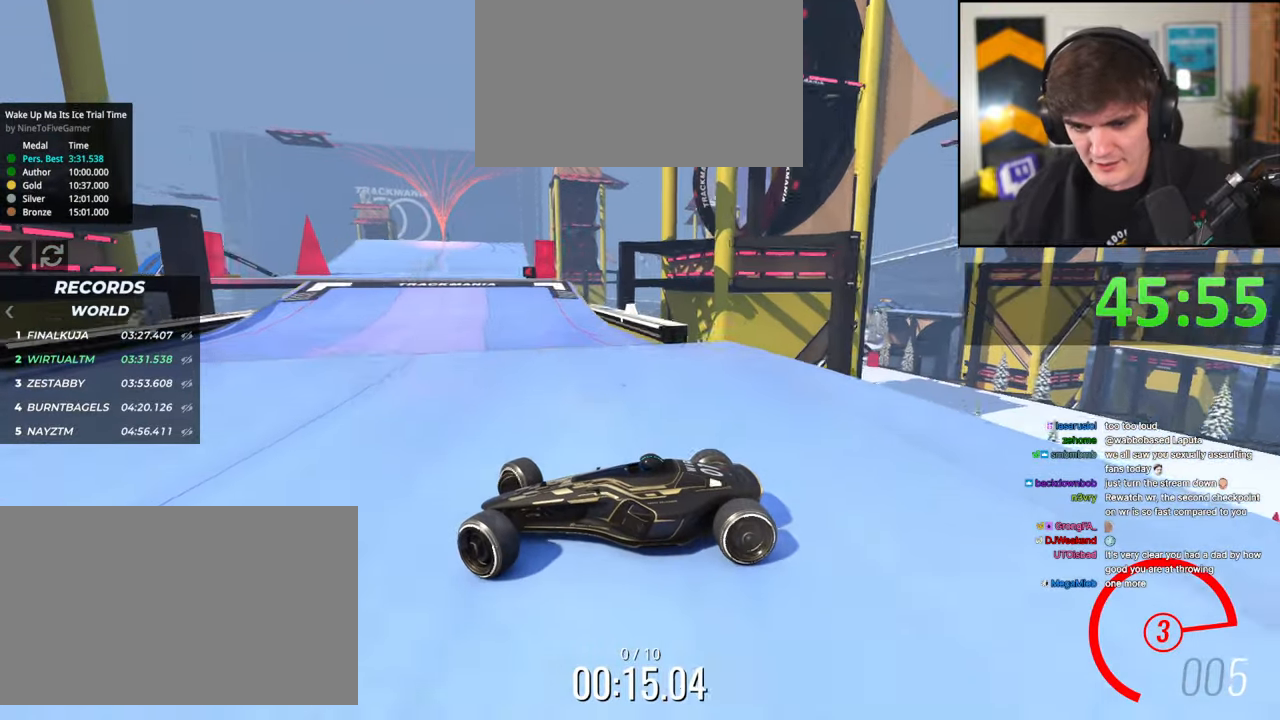
{"keys": ["right", "up"], "events": [[17, "brake", "up"], [250, "brake", "down"], [284, "brake", "up"]]}
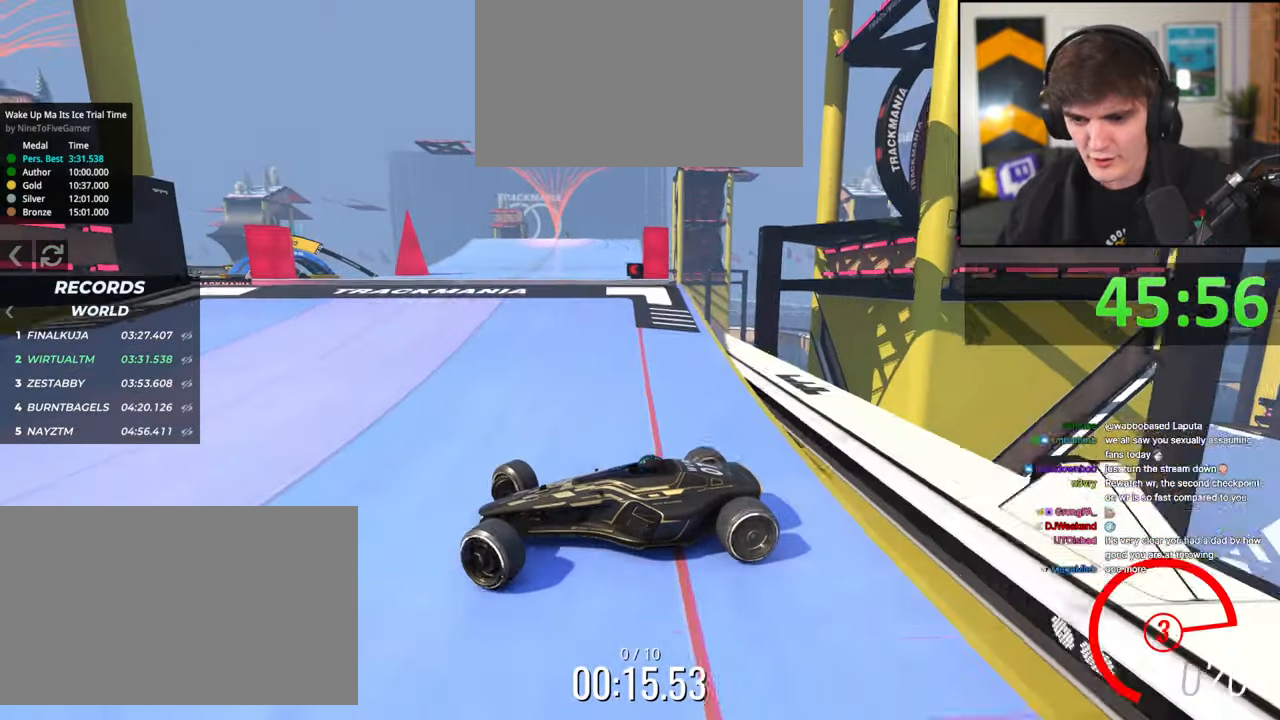
{"keys": ["left", "up"], "events": [[267, "brake", "down"], [350, "brake", "up"], [450, "right", "up"], [500, "left", "down"]]}
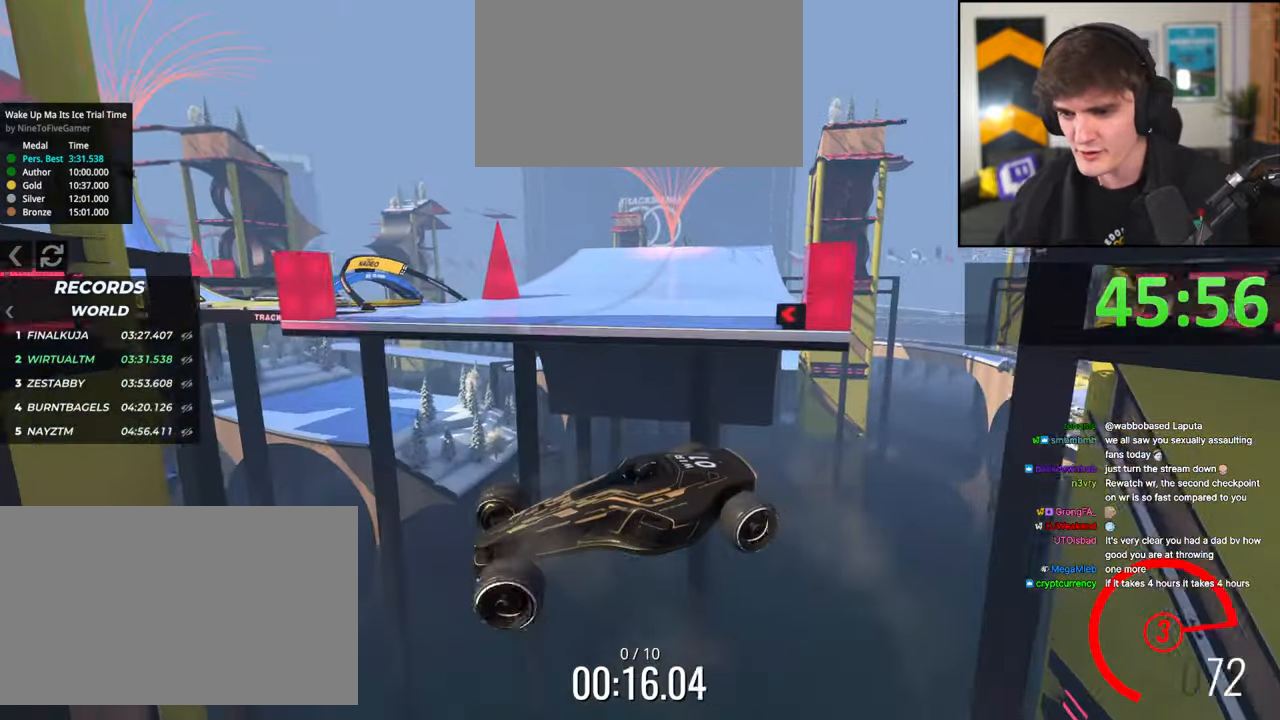
{"keys": ["brake", "left", "up"], "events": [[267, "left", "up"], [284, "right", "down"], [417, "right", "up"], [467, "brake", "down"], [467, "left", "down"]]}
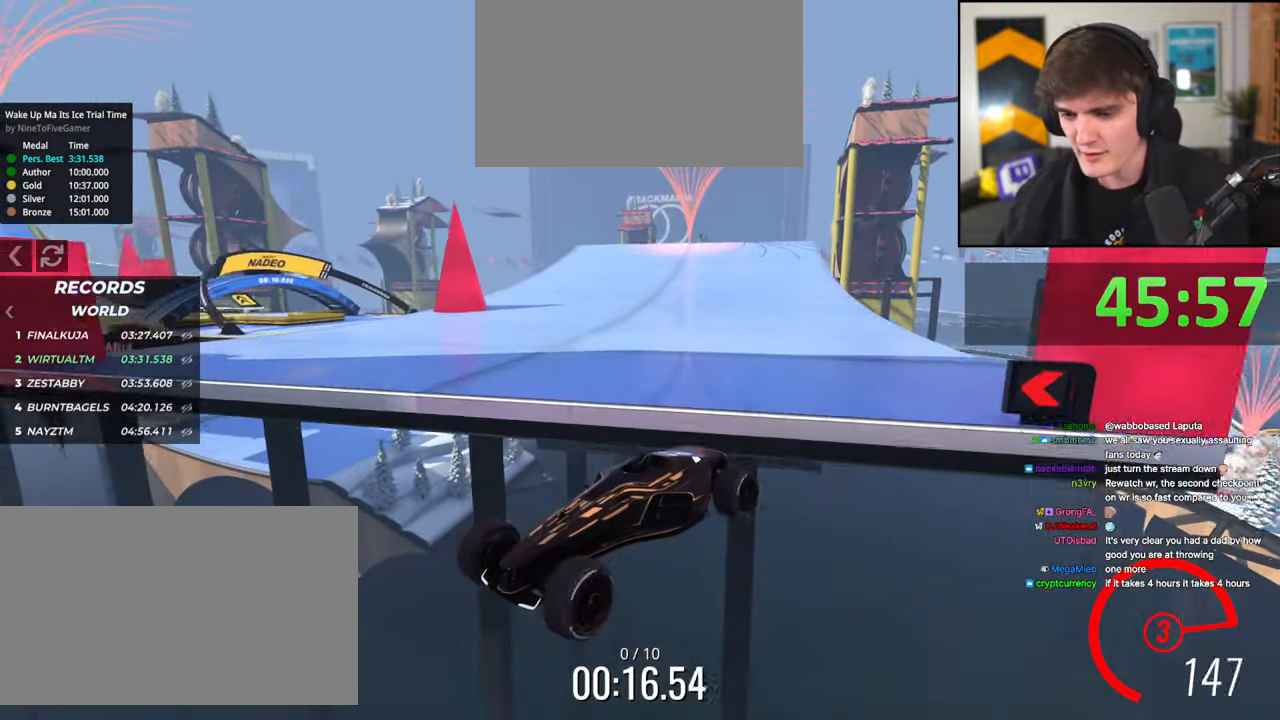
{"keys": ["brake", "right", "up"], "events": [[100, "left", "up"], [150, "right", "down"]]}
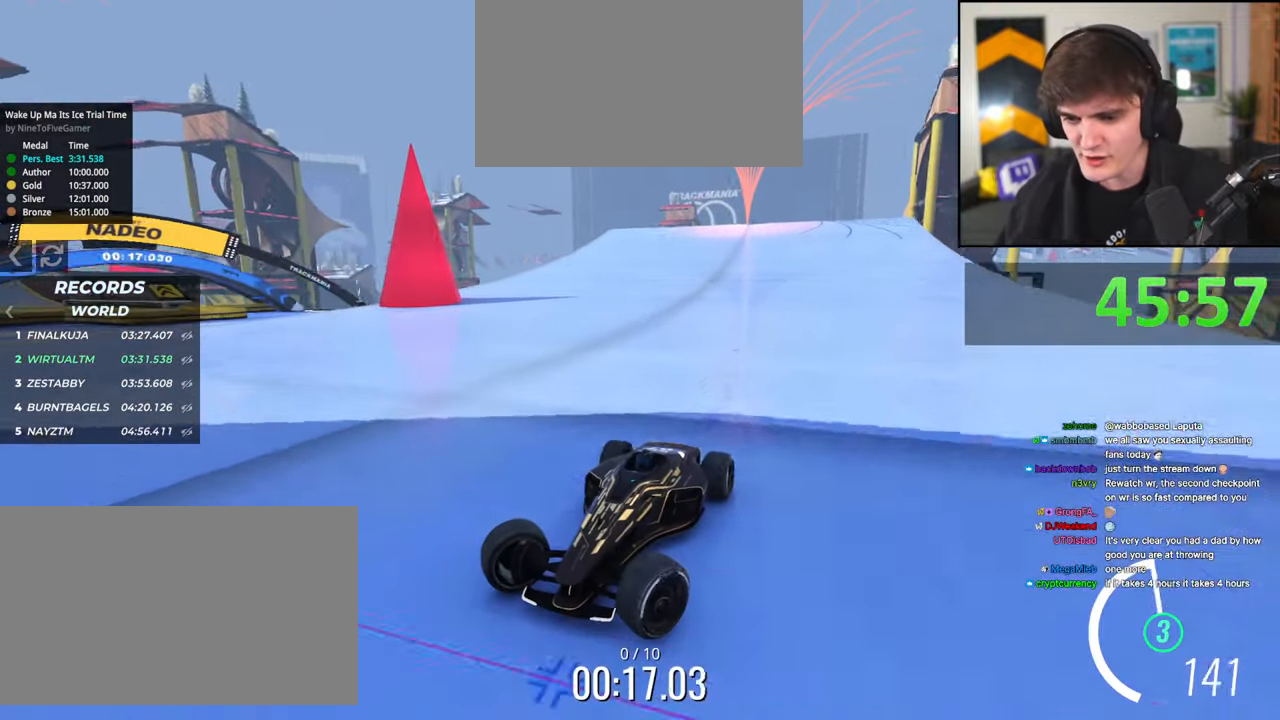
{"keys": ["brake", "right", "up"], "events": []}
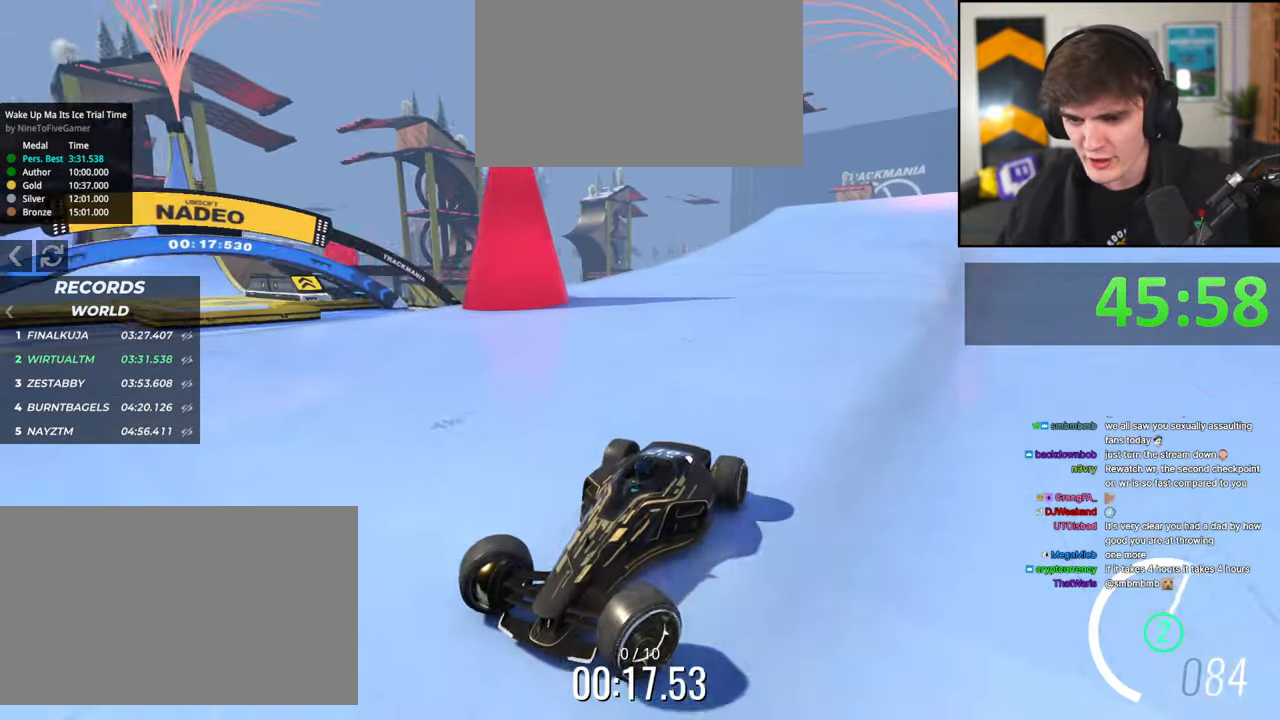
{"keys": ["right"], "events": [[184, "up", "up"], [234, "brake", "up"]]}
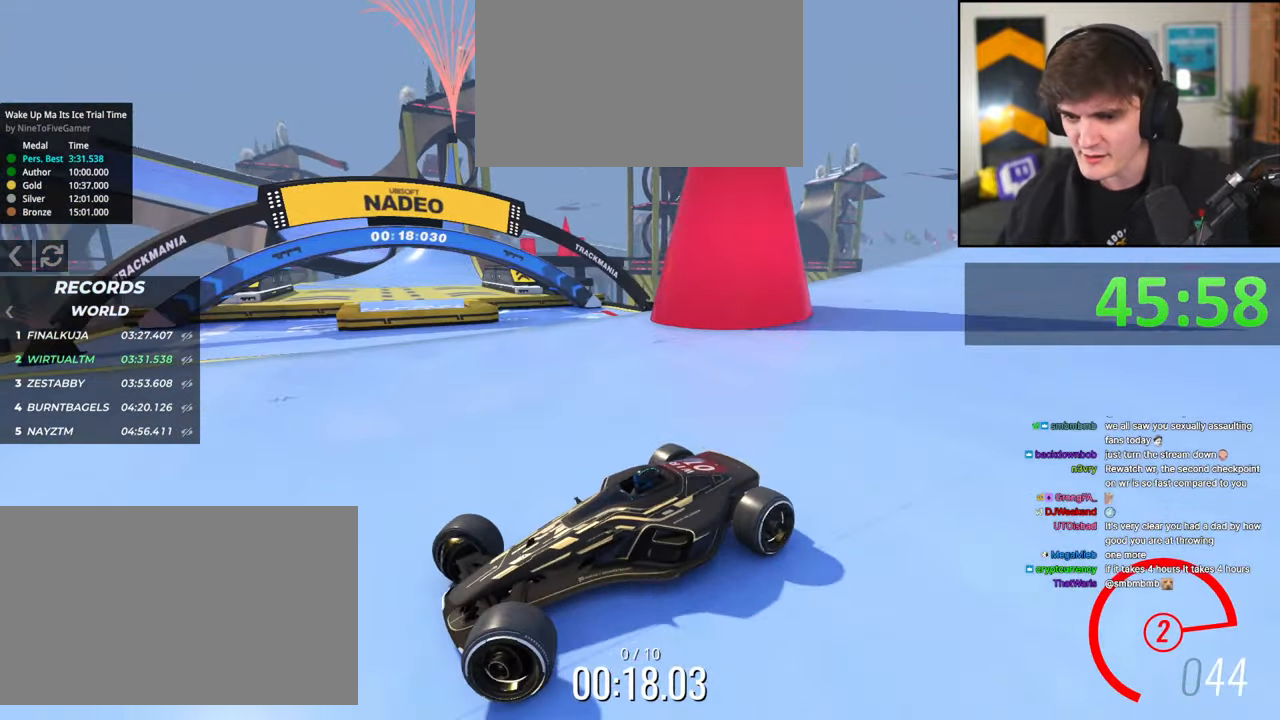
{"keys": ["right", "up"], "events": [[200, "up", "down"]]}
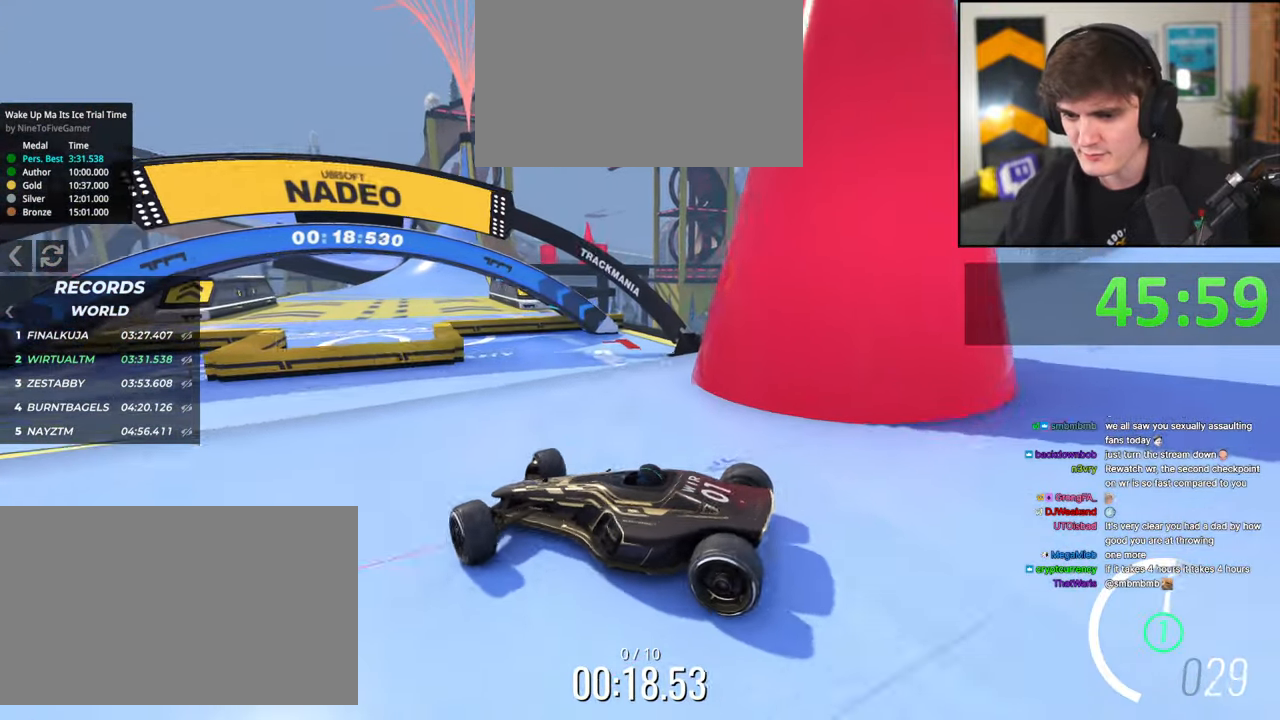
{"keys": ["left", "up"], "events": [[84, "right", "up"], [117, "left", "down"]]}
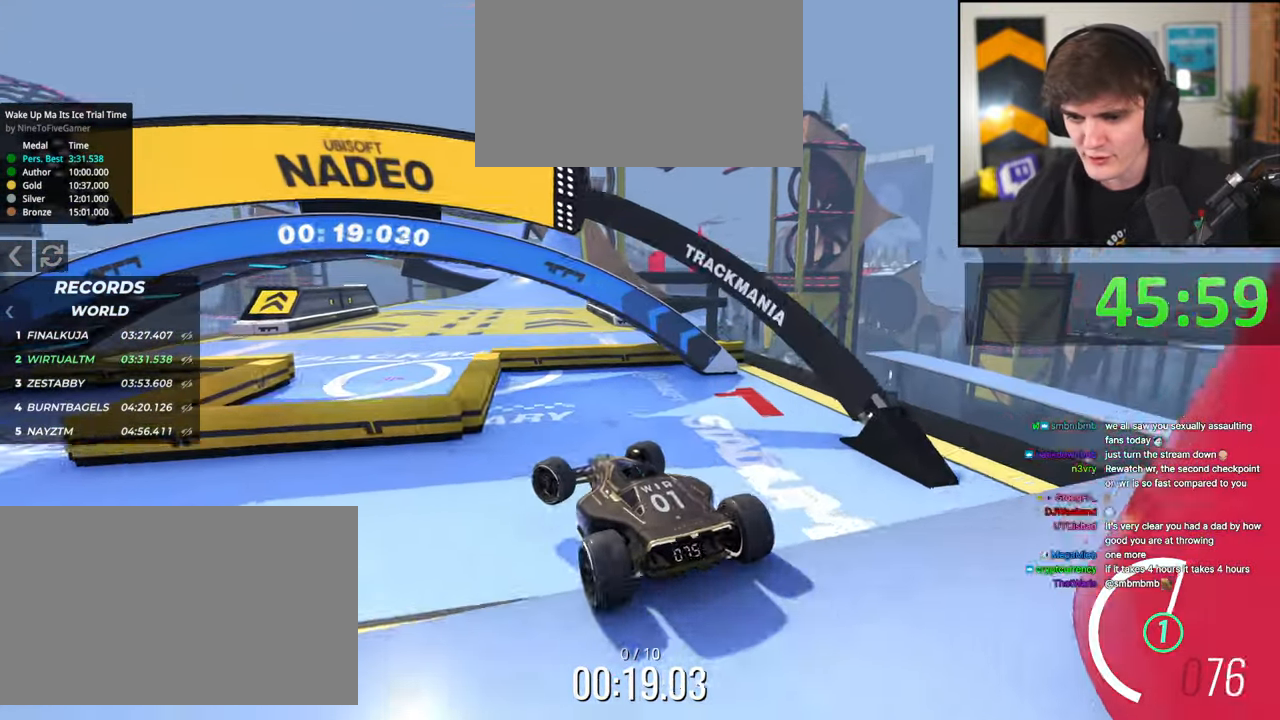
{"keys": ["up"], "events": [[417, "left", "up"]]}
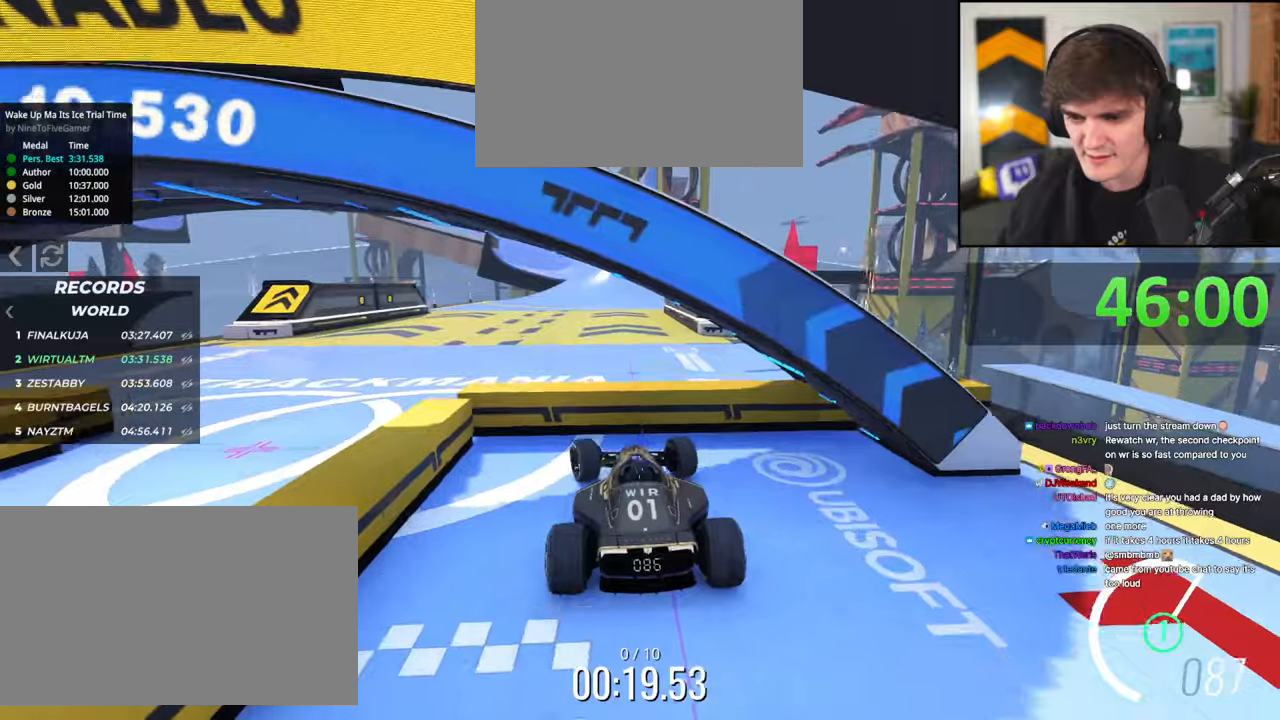
{"keys": ["up"], "events": []}
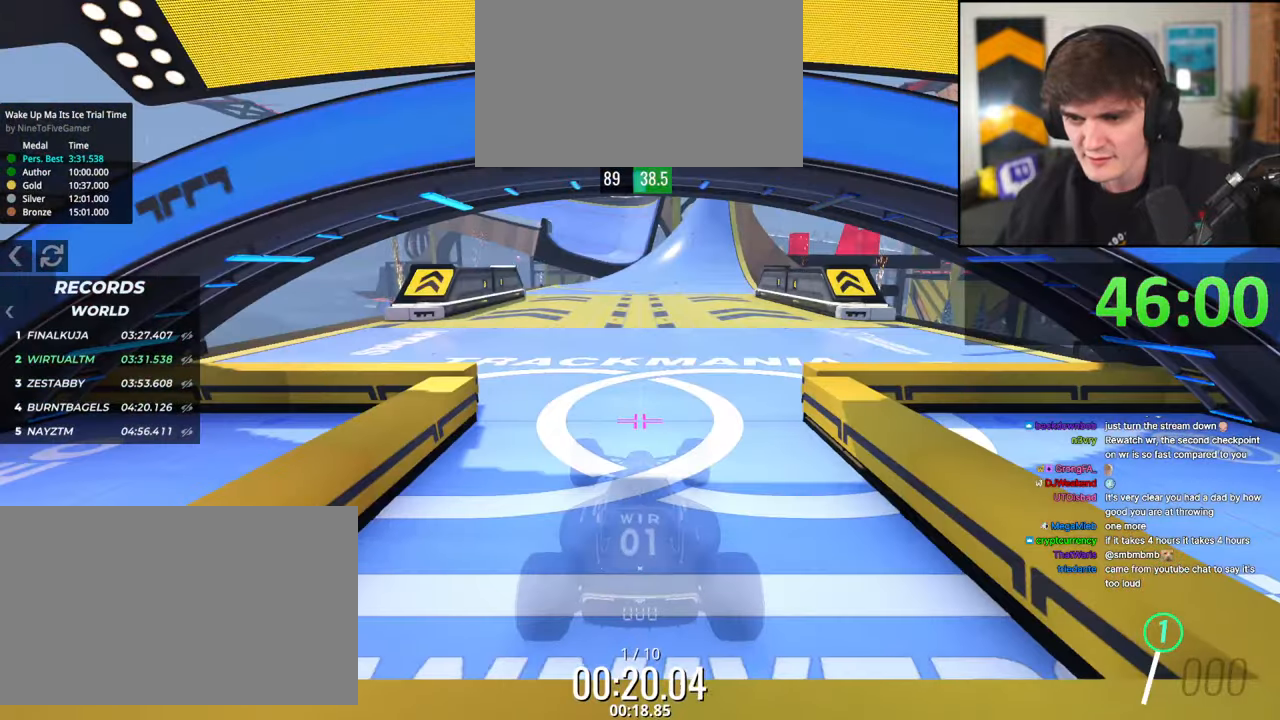
{"keys": ["up"], "events": []}
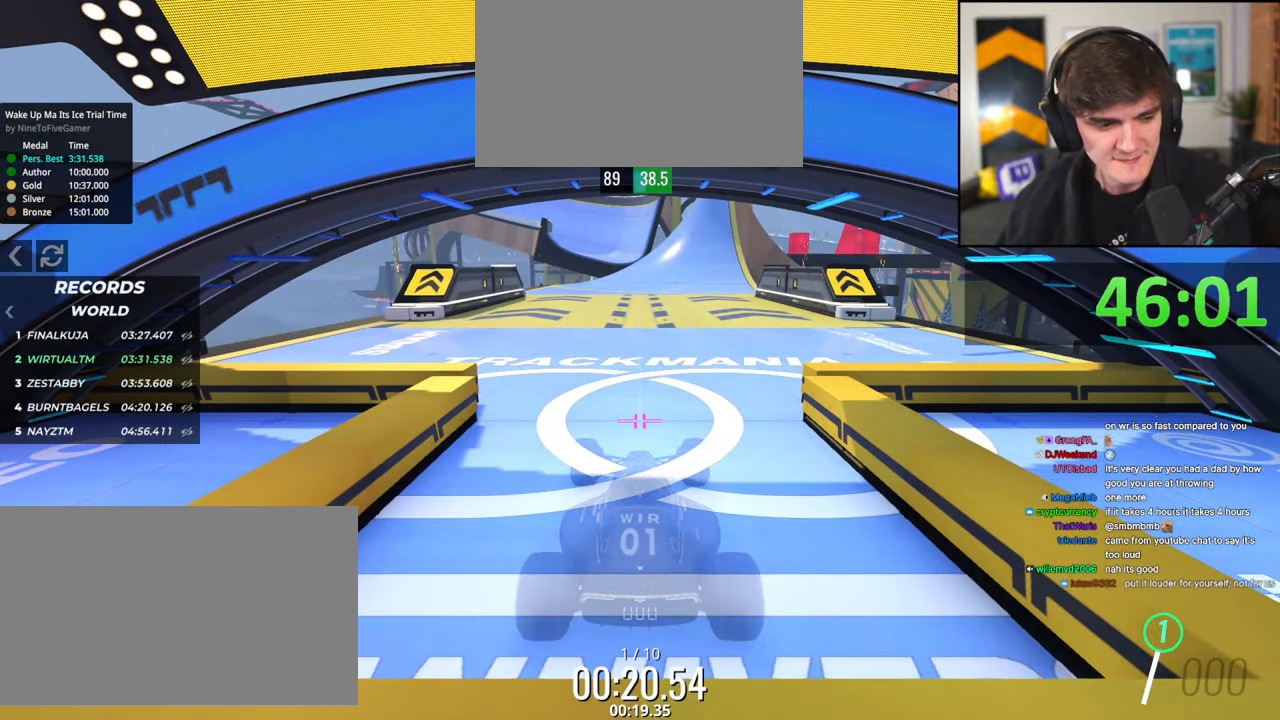
{"keys": ["up"], "events": []}
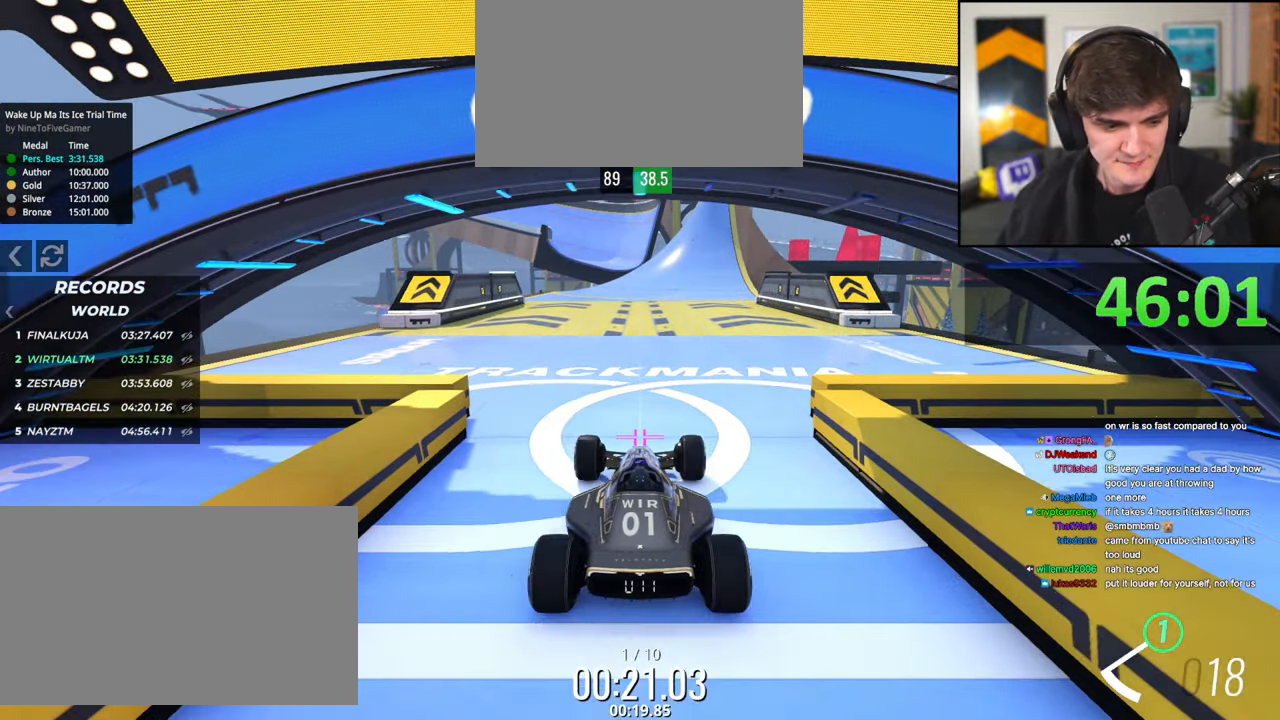
{"keys": ["up"], "events": []}
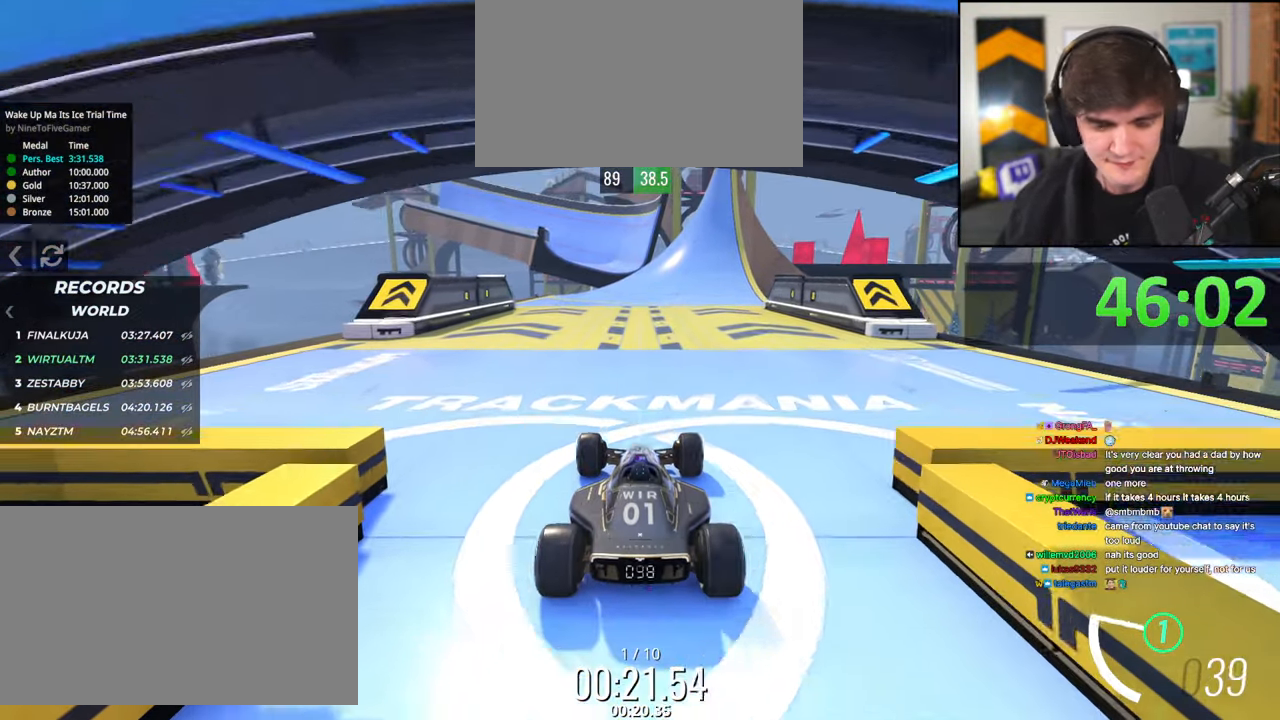
{"keys": ["up"], "events": []}
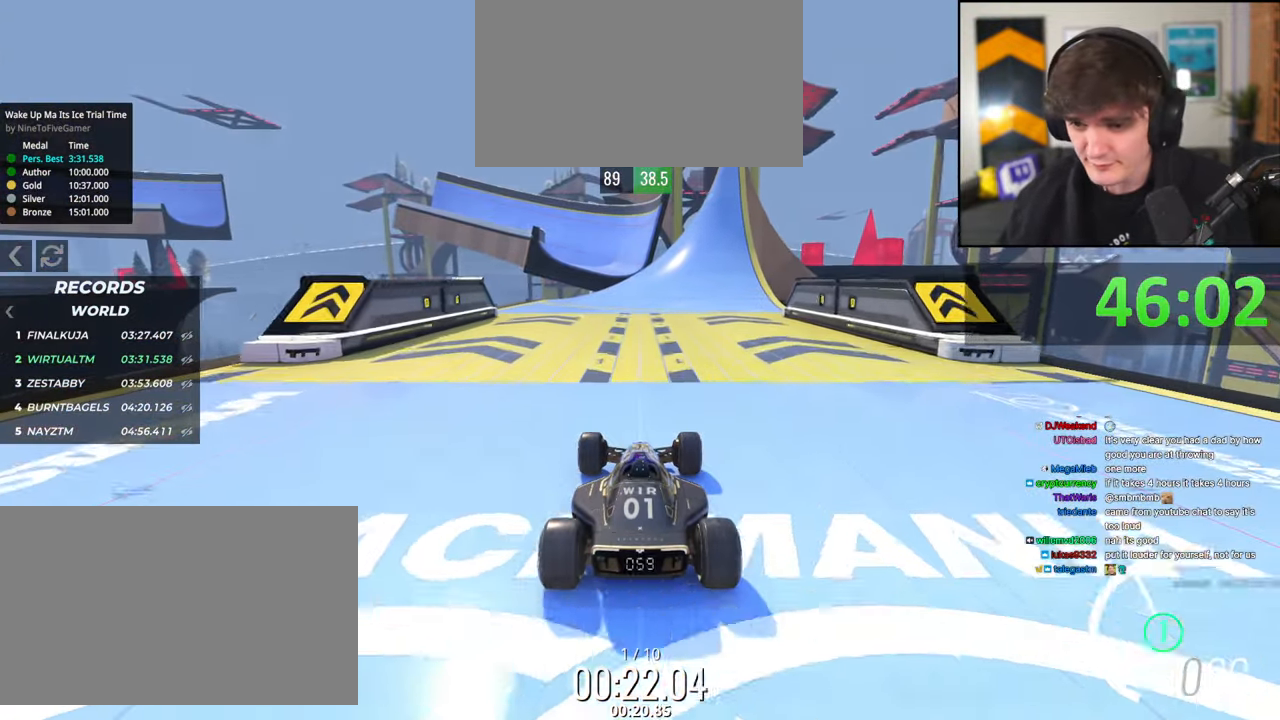
{"keys": ["up"], "events": []}
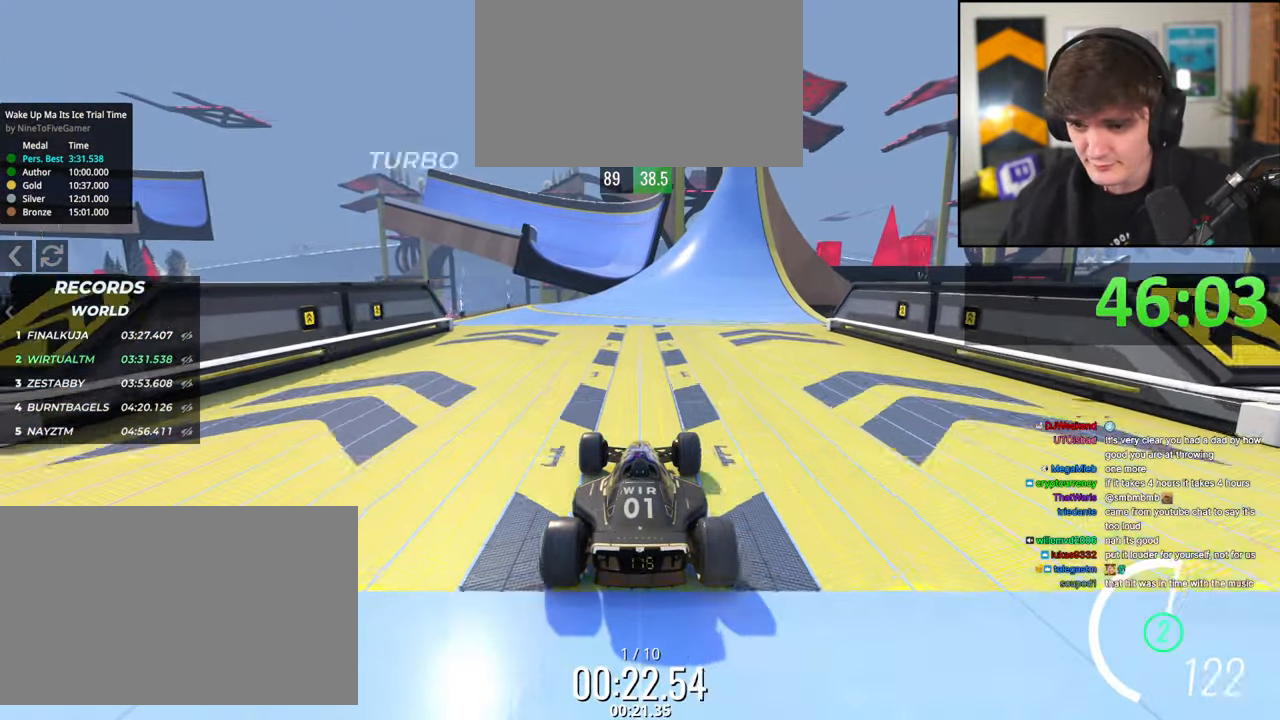
{"keys": ["up"], "events": [[334, "right", "down"], [484, "right", "up"]]}
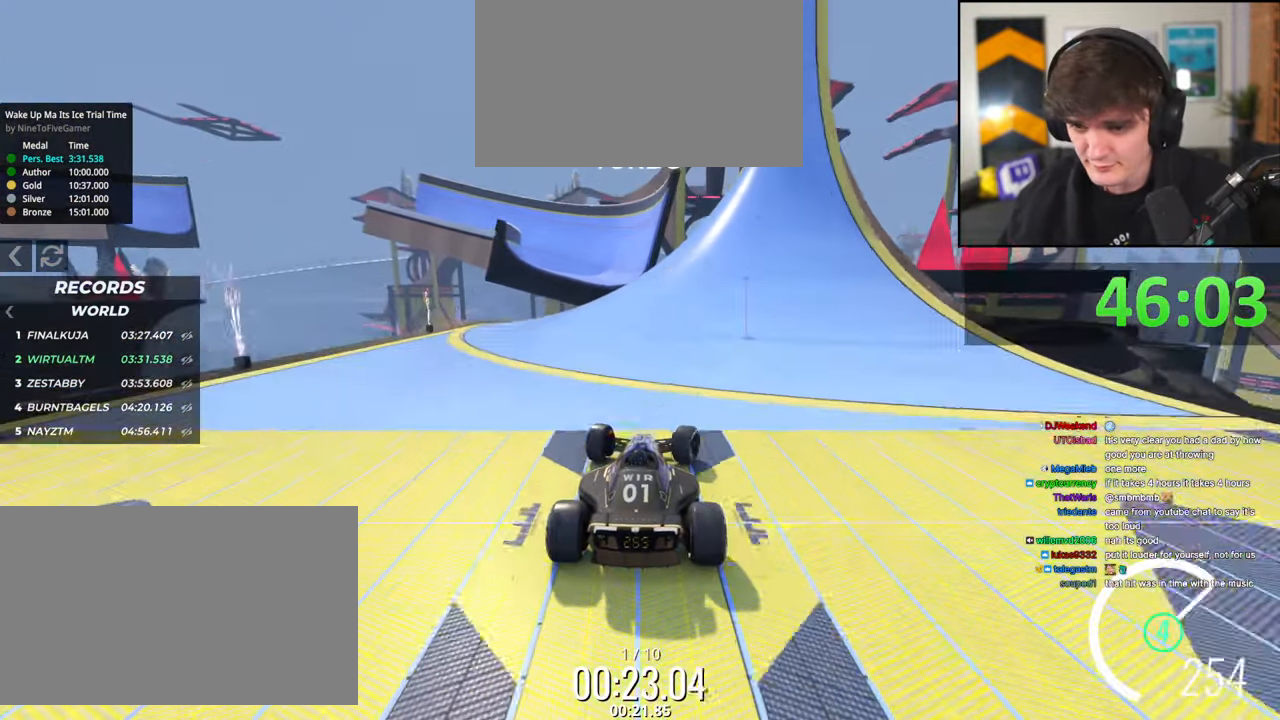
{"keys": ["right", "up"], "events": [[167, "left", "down"], [300, "left", "up"], [400, "right", "down"]]}
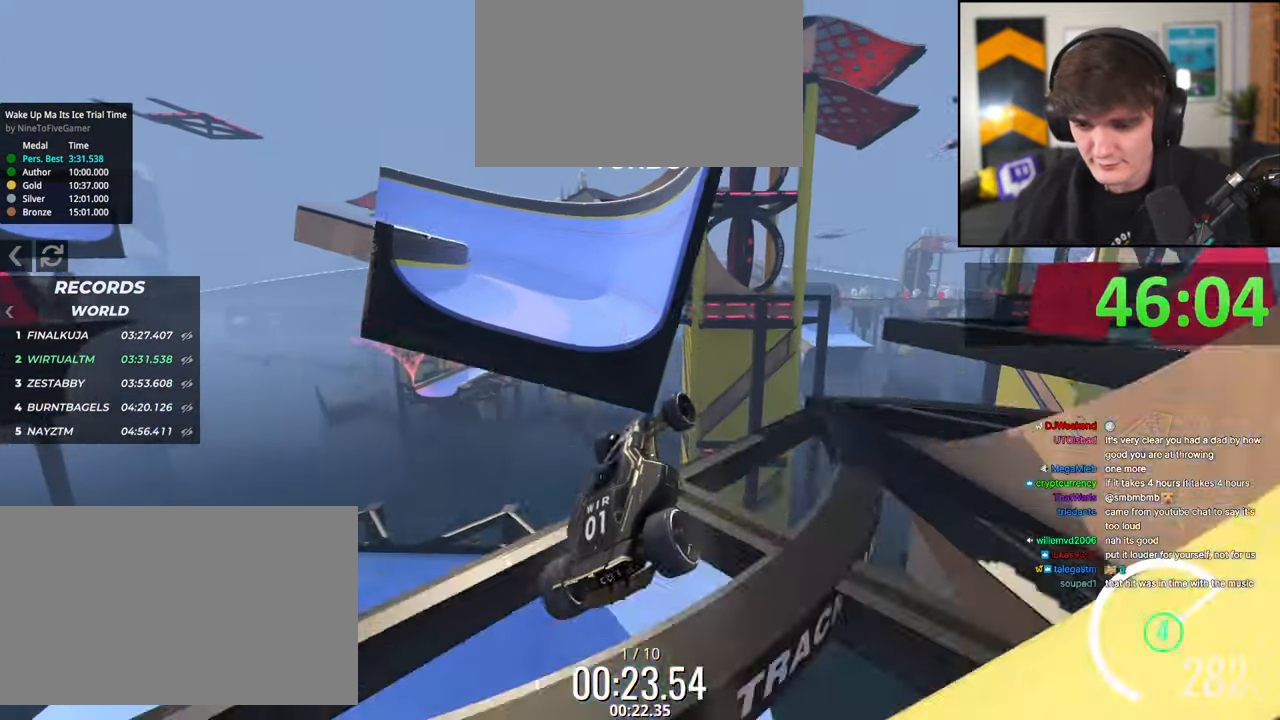
{"keys": ["right", "up"], "events": [[134, "brake", "down"], [234, "brake", "up"], [234, "right", "up"], [317, "left", "down"], [417, "left", "up"], [467, "right", "down"]]}
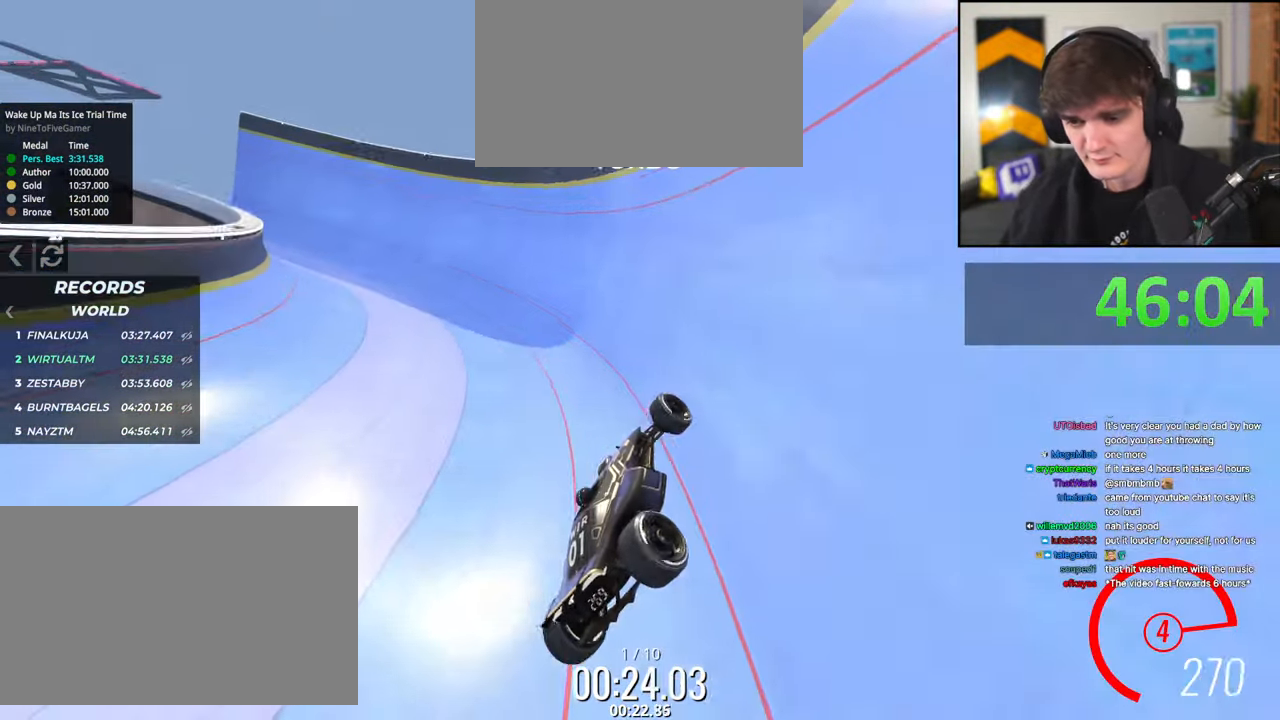
{"keys": ["right", "up"], "events": [[200, "right", "up"], [250, "right", "down"]]}
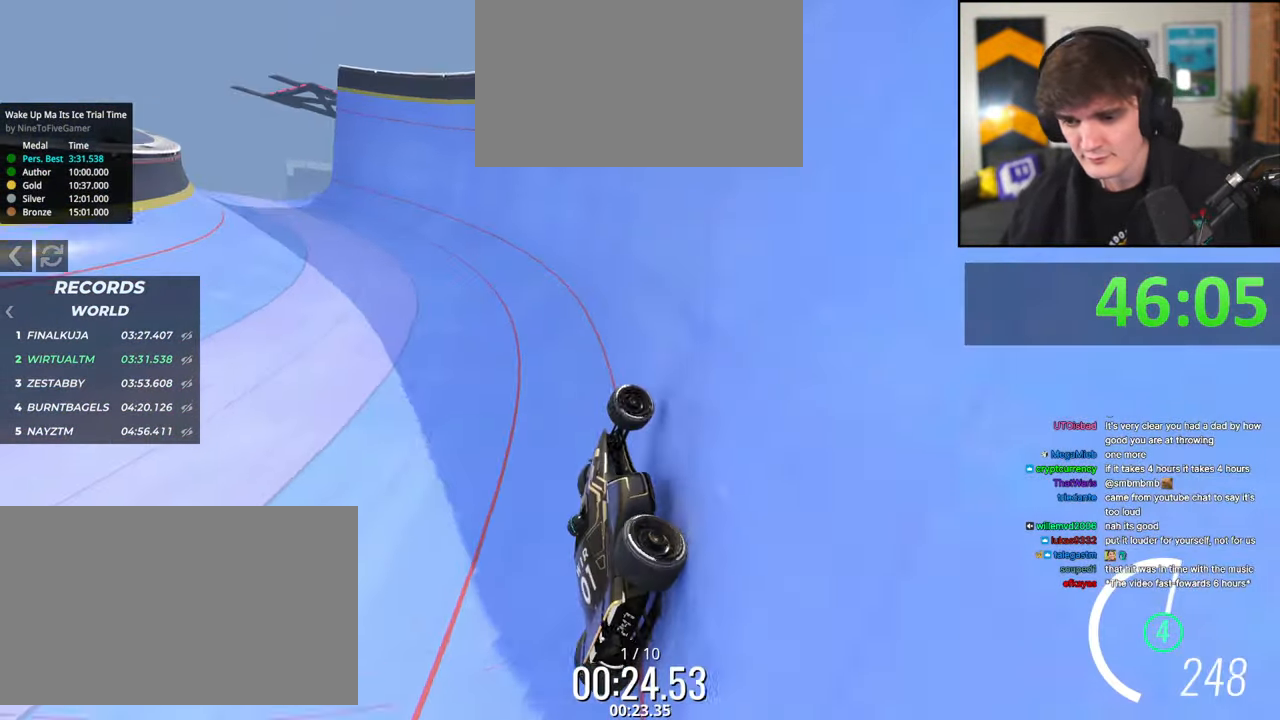
{"keys": ["up"], "events": [[34, "right", "up"], [117, "left", "down"], [317, "left", "up"]]}
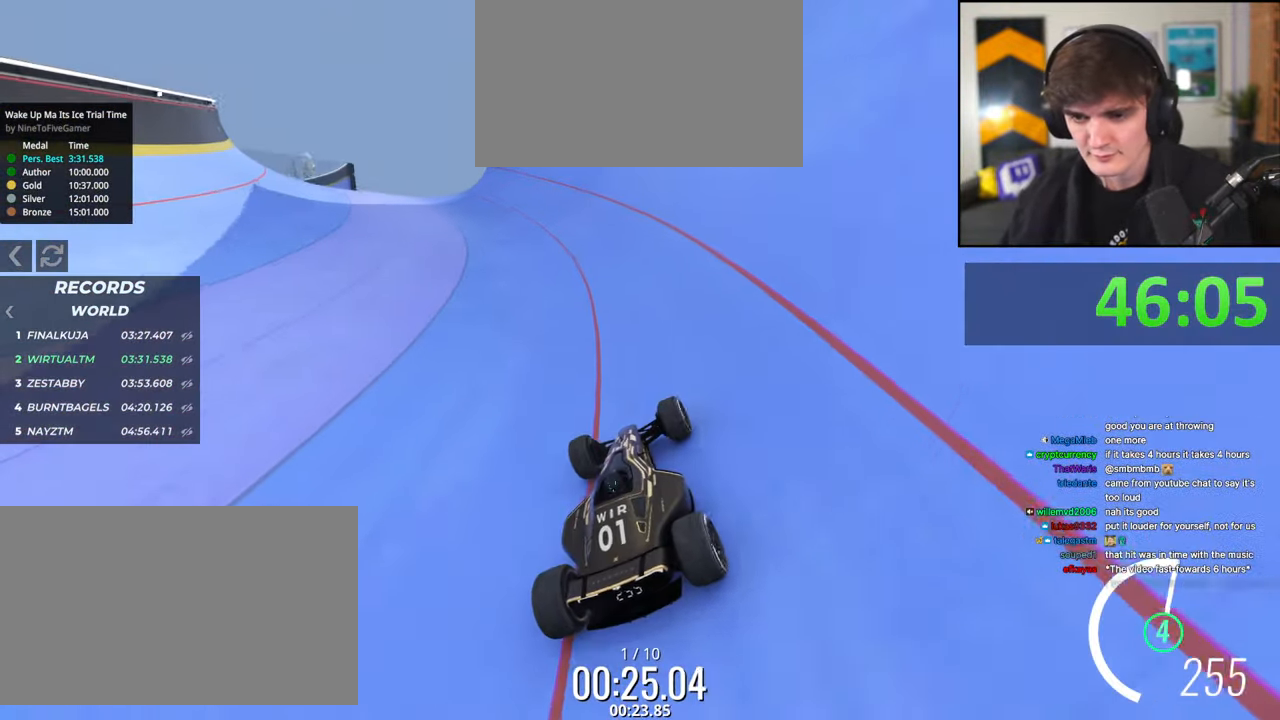
{"keys": ["right", "up"], "events": [[34, "right", "down"]]}
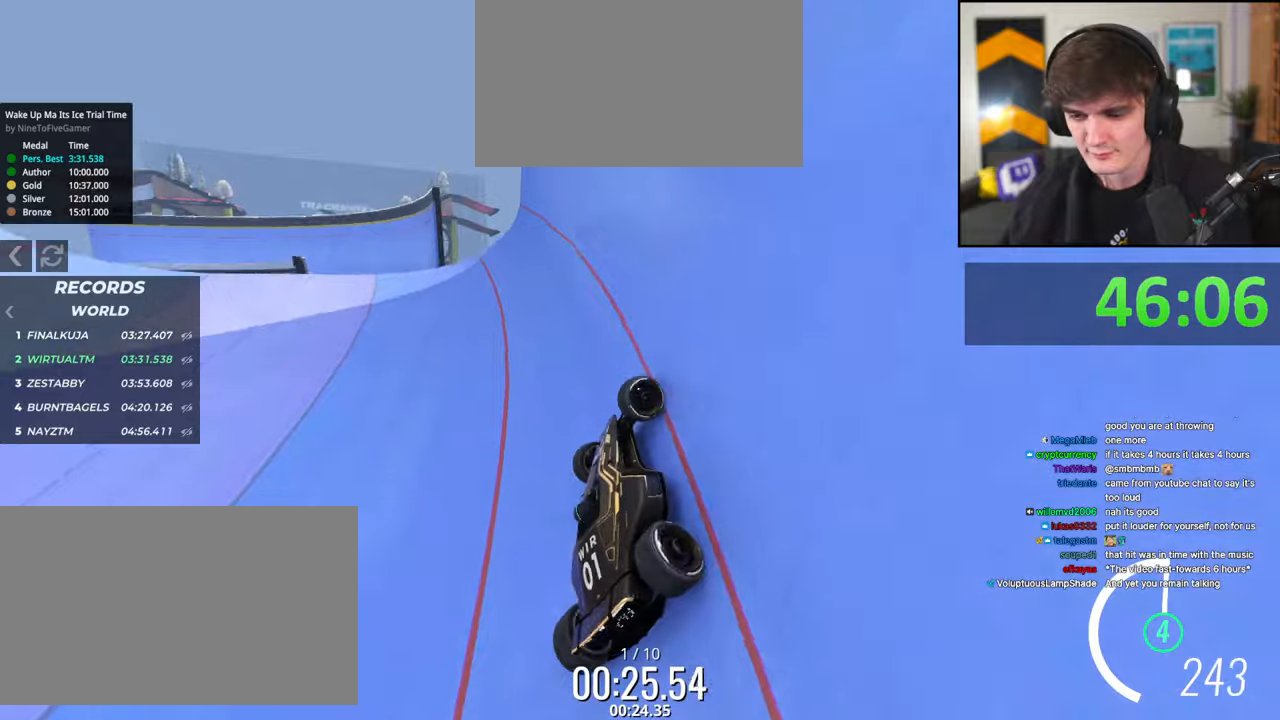
{"keys": ["up"], "events": [[150, "right", "up"], [384, "right", "down"], [434, "right", "up"]]}
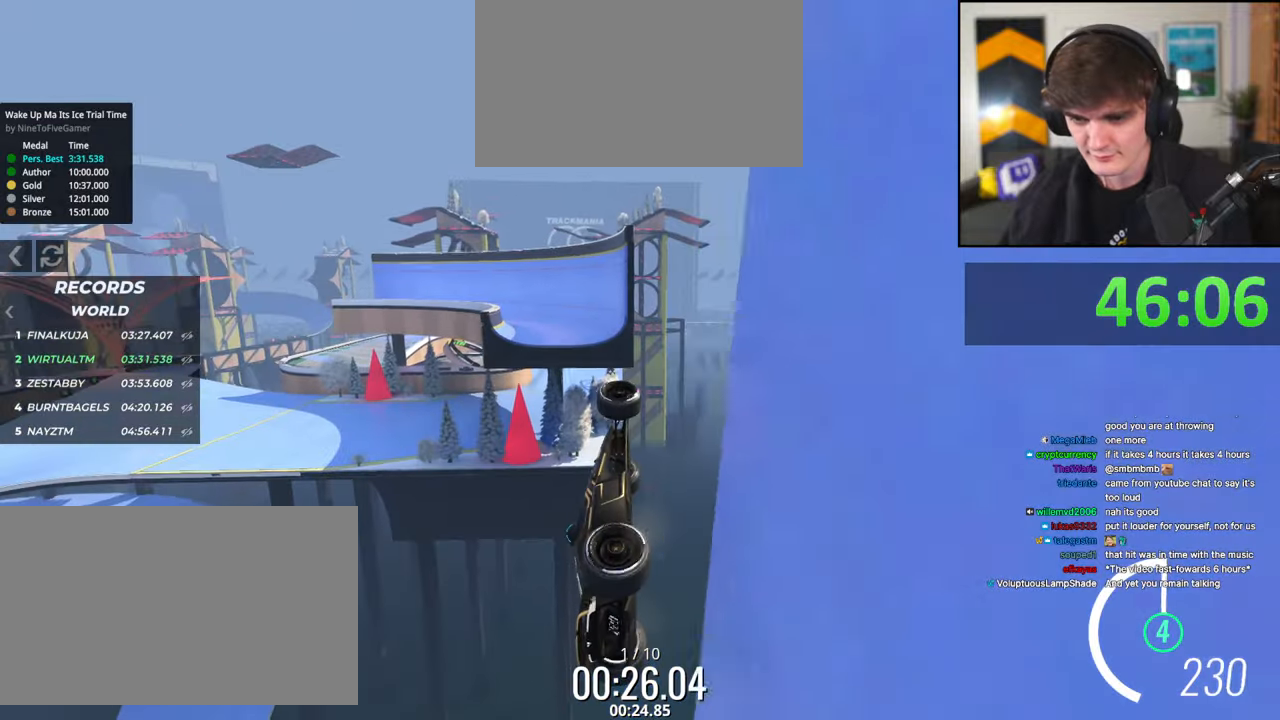
{"keys": ["left", "up"], "events": [[350, "right", "down"], [400, "right", "up"], [500, "left", "down"]]}
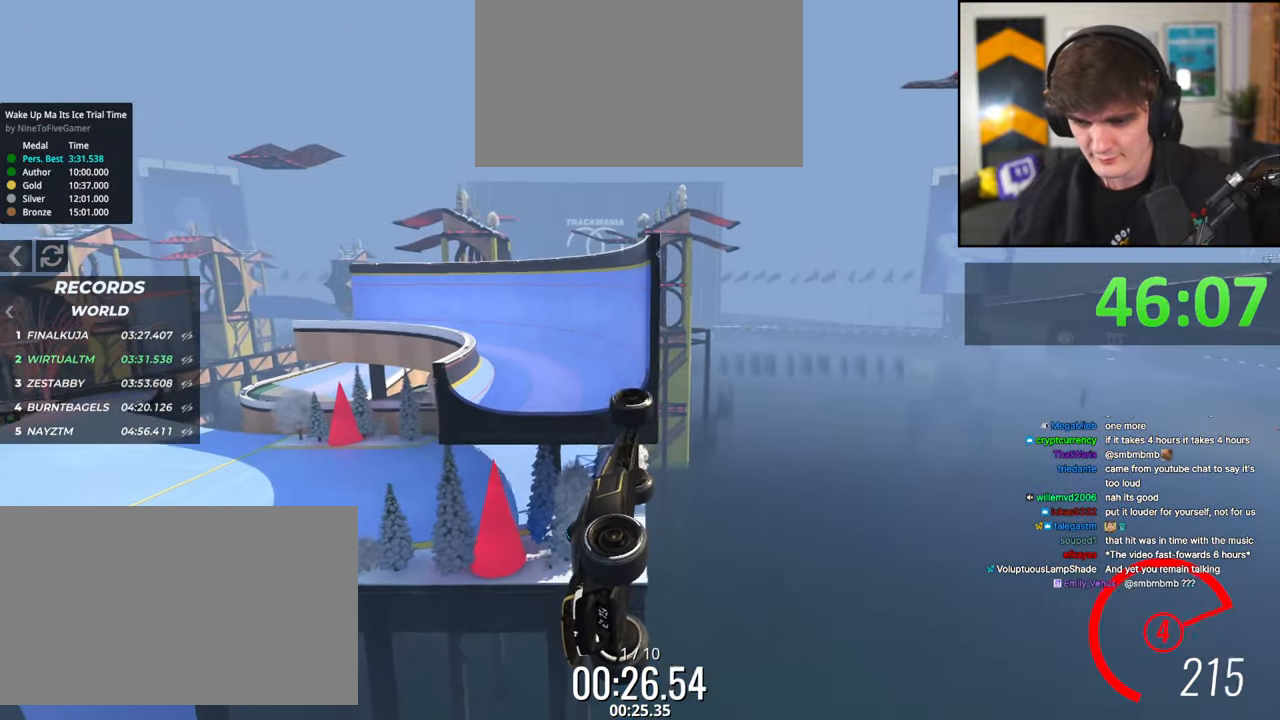
{"keys": ["left", "up"], "events": []}
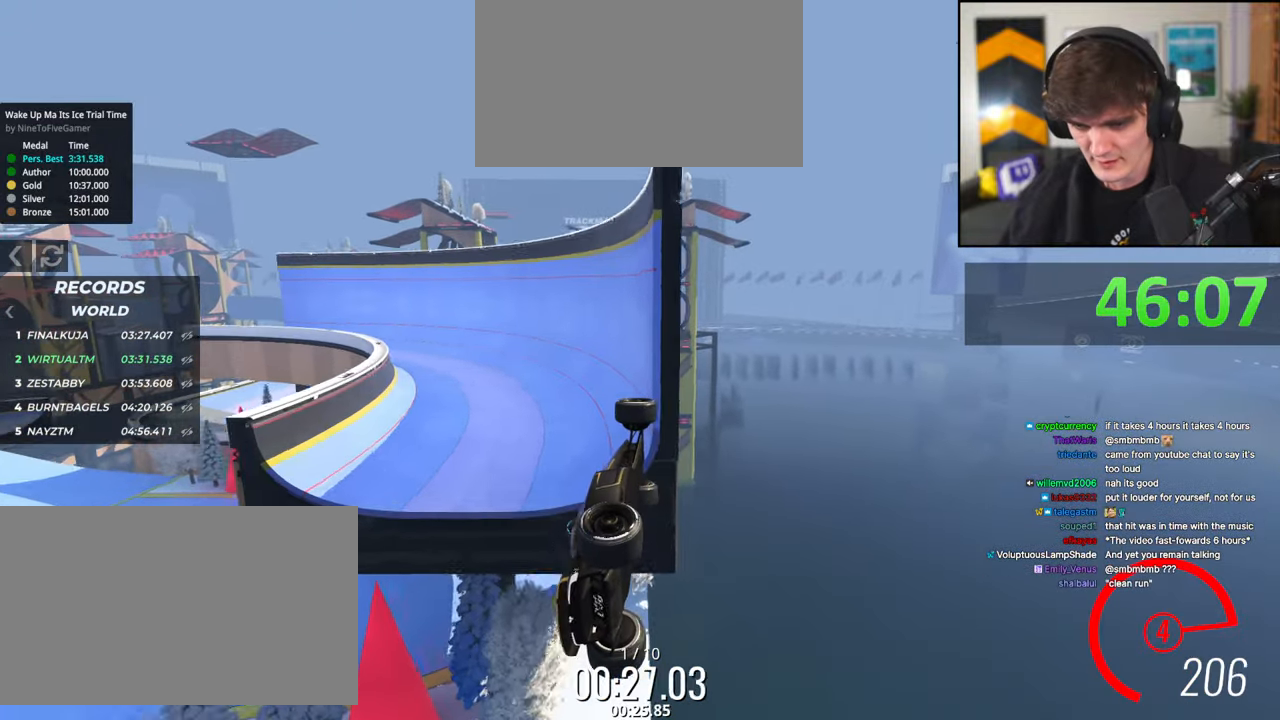
{"keys": ["left", "up"], "events": []}
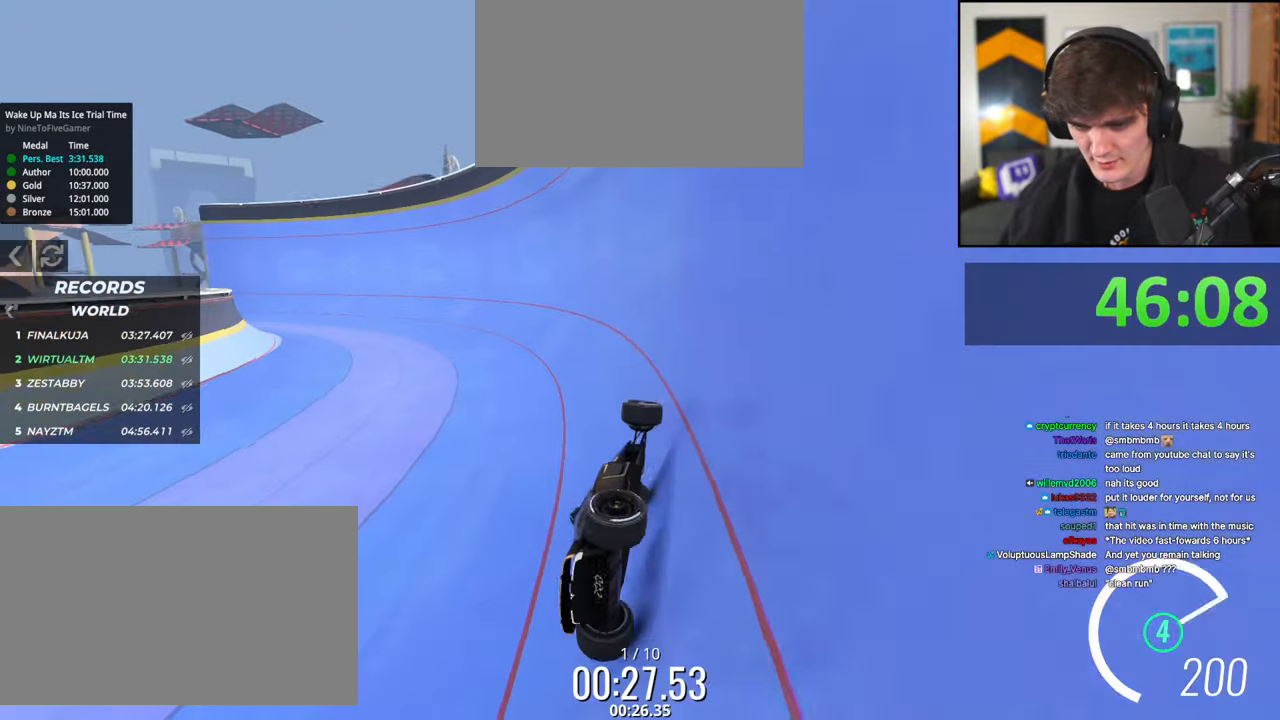
{"keys": ["right", "up"], "events": [[400, "left", "up"], [500, "right", "down"]]}
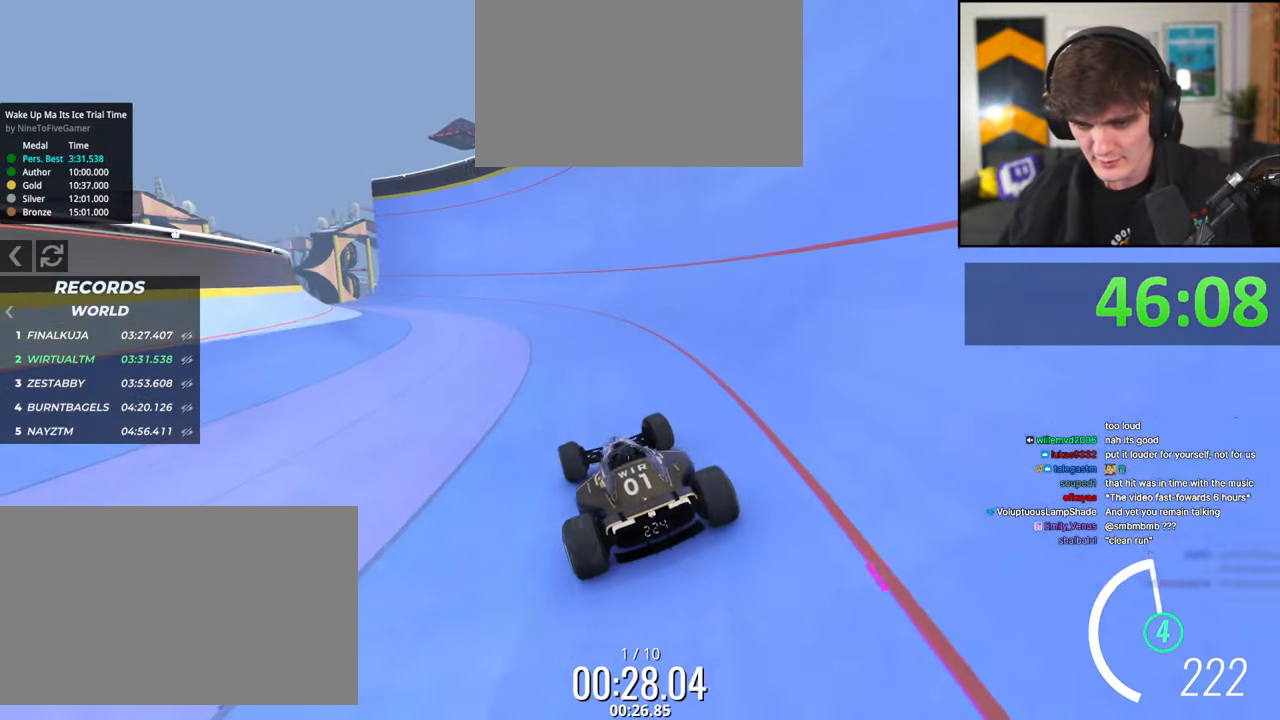
{"keys": ["up"], "events": [[84, "right", "up"], [367, "right", "down"], [467, "right", "up"]]}
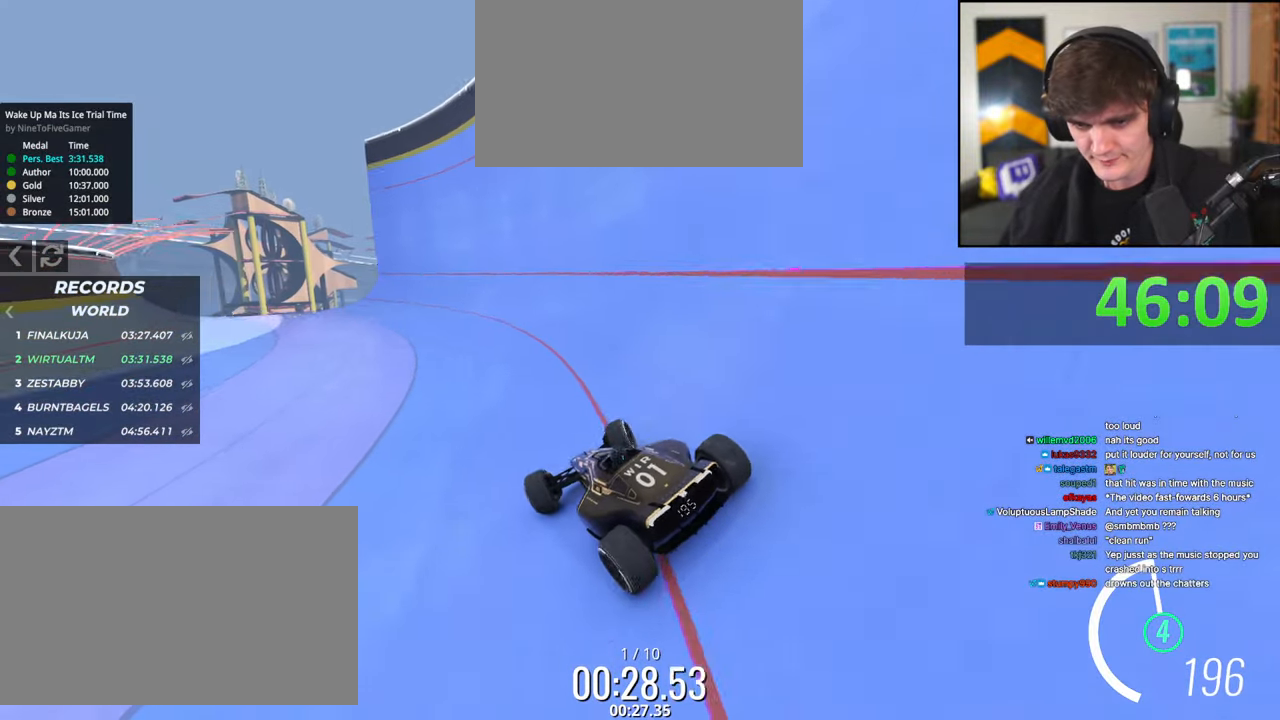
{"keys": ["up"], "events": [[100, "right", "down"], [250, "right", "up"], [434, "left", "down"], [484, "left", "up"]]}
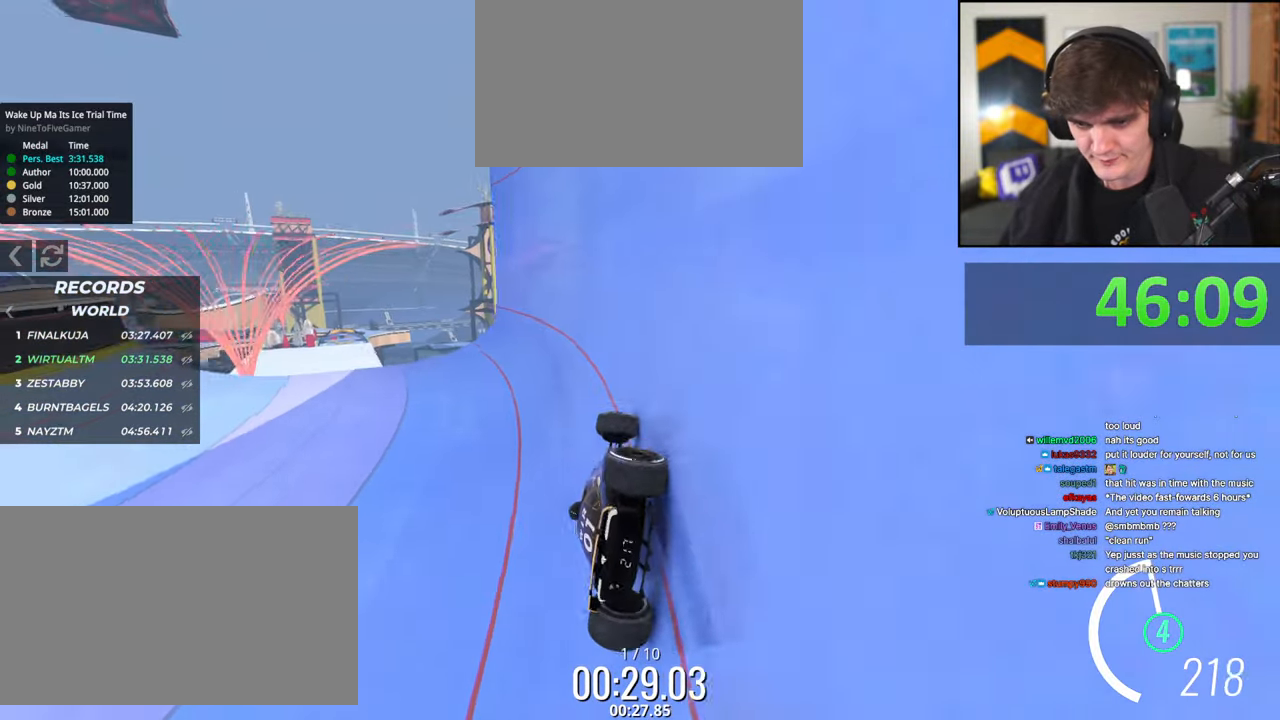
{"keys": ["up"], "events": [[167, "left", "down"], [400, "left", "up"]]}